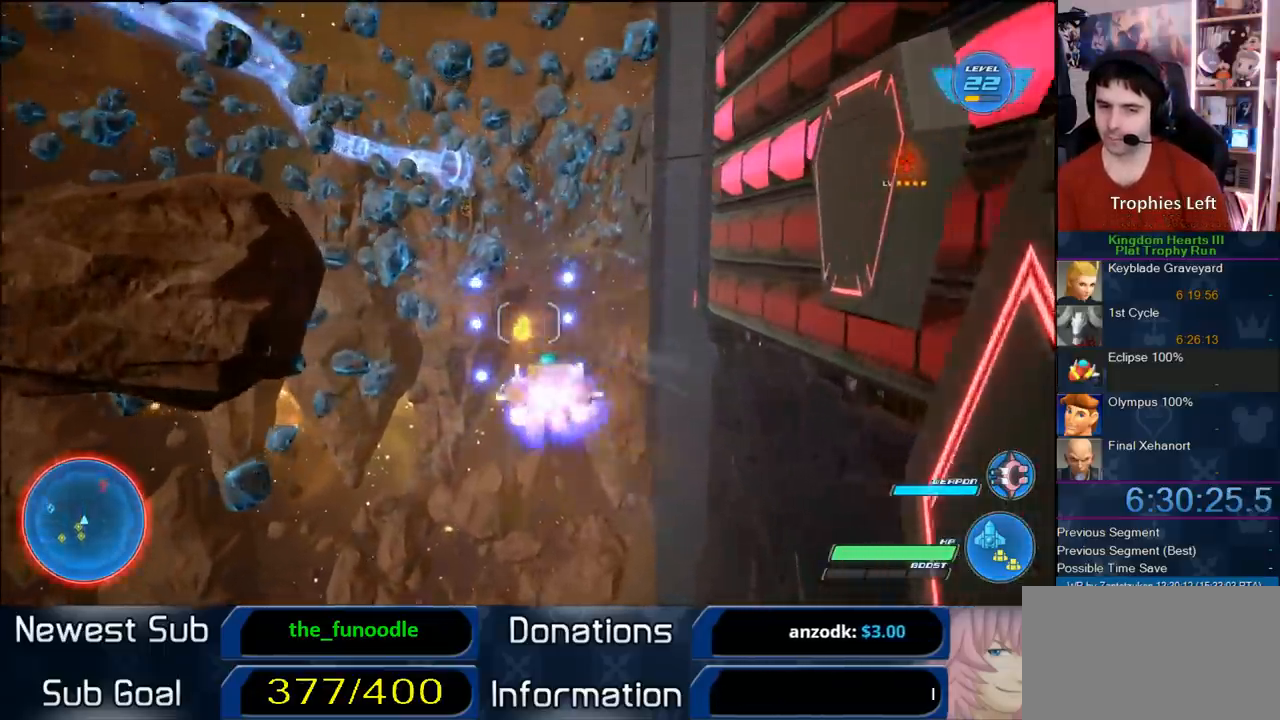
Gameplay with a controller (PlayStation layout); each line is a JSON object with the inputs held at the frame after it. "events" lists button and stick changes between this image and that frame as [ms after this image, input, new state], when the widget could be followed in between. Not read: L2 L3 R2 R3.
{"buttons": [], "left_stick": "center", "right_stick": "center", "events": [[200, "left_stick", "center"]]}
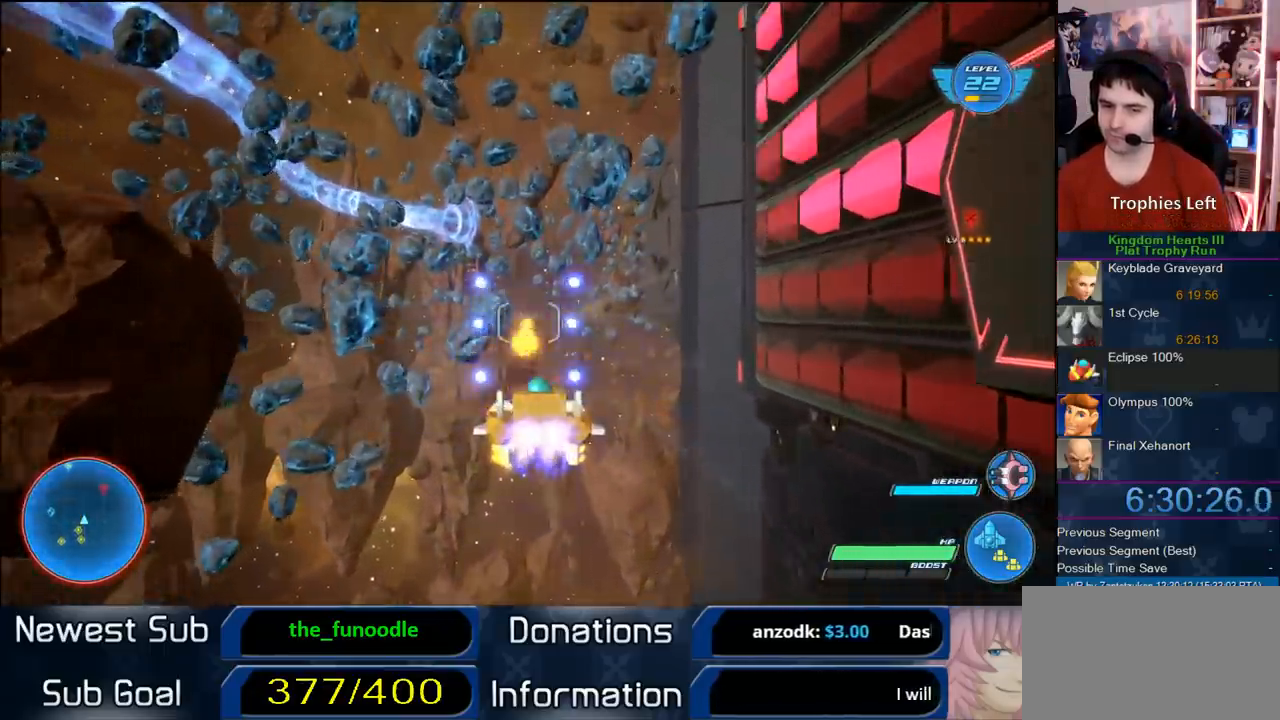
{"buttons": ["CROSS"], "left_stick": "center", "right_stick": "center", "events": [[150, "CROSS", "down"], [250, "CROSS", "up"], [383, "CROSS", "down"]]}
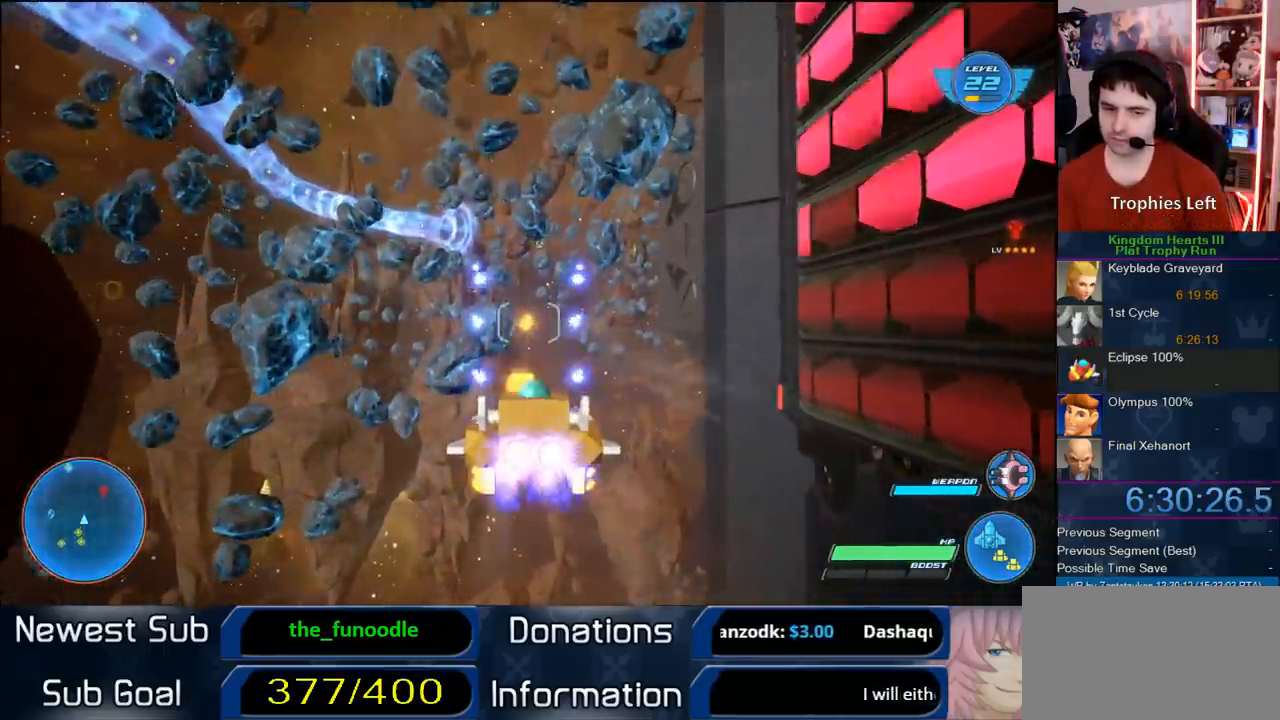
{"buttons": ["CROSS"], "left_stick": "center", "right_stick": "center", "events": [[17, "CROSS", "up"], [150, "CROSS", "down"], [283, "CROSS", "up"], [450, "CROSS", "down"]]}
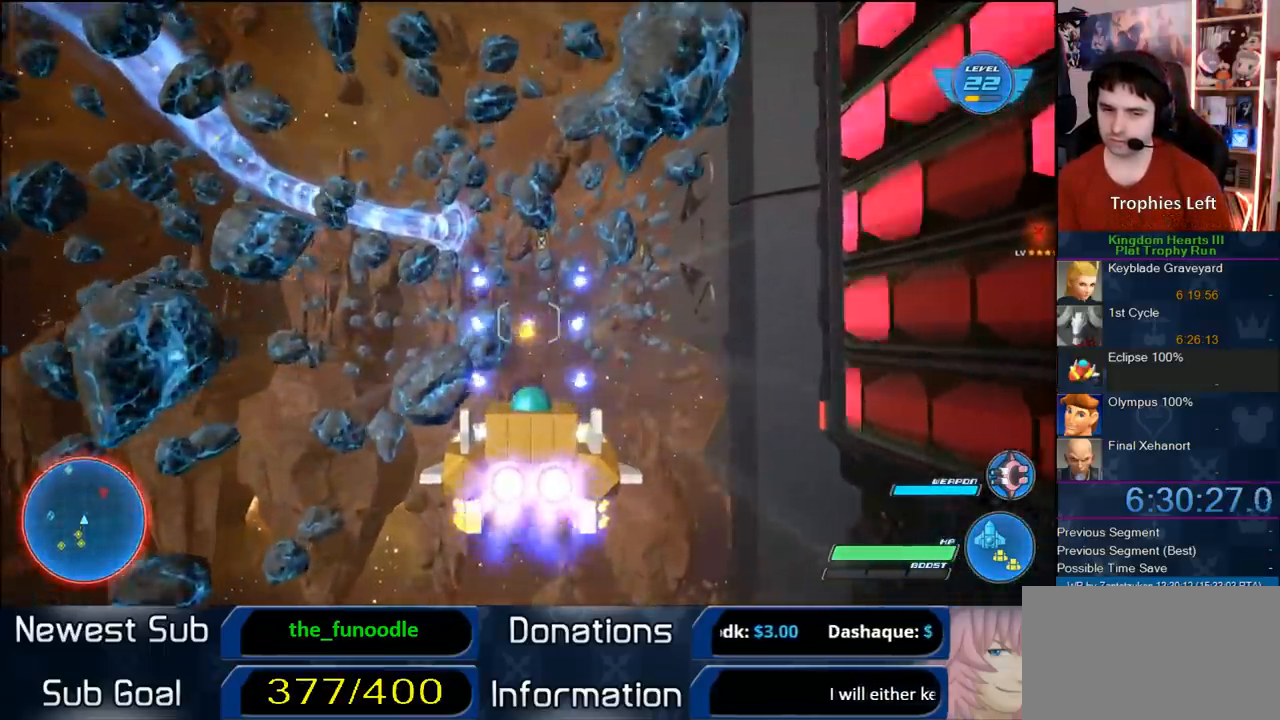
{"buttons": ["CROSS"], "left_stick": "center", "right_stick": "center", "events": [[50, "CROSS", "up"], [50, "left_stick", "left"], [250, "CROSS", "down"], [250, "left_stick", "center"], [383, "CROSS", "up"], [450, "CROSS", "down"]]}
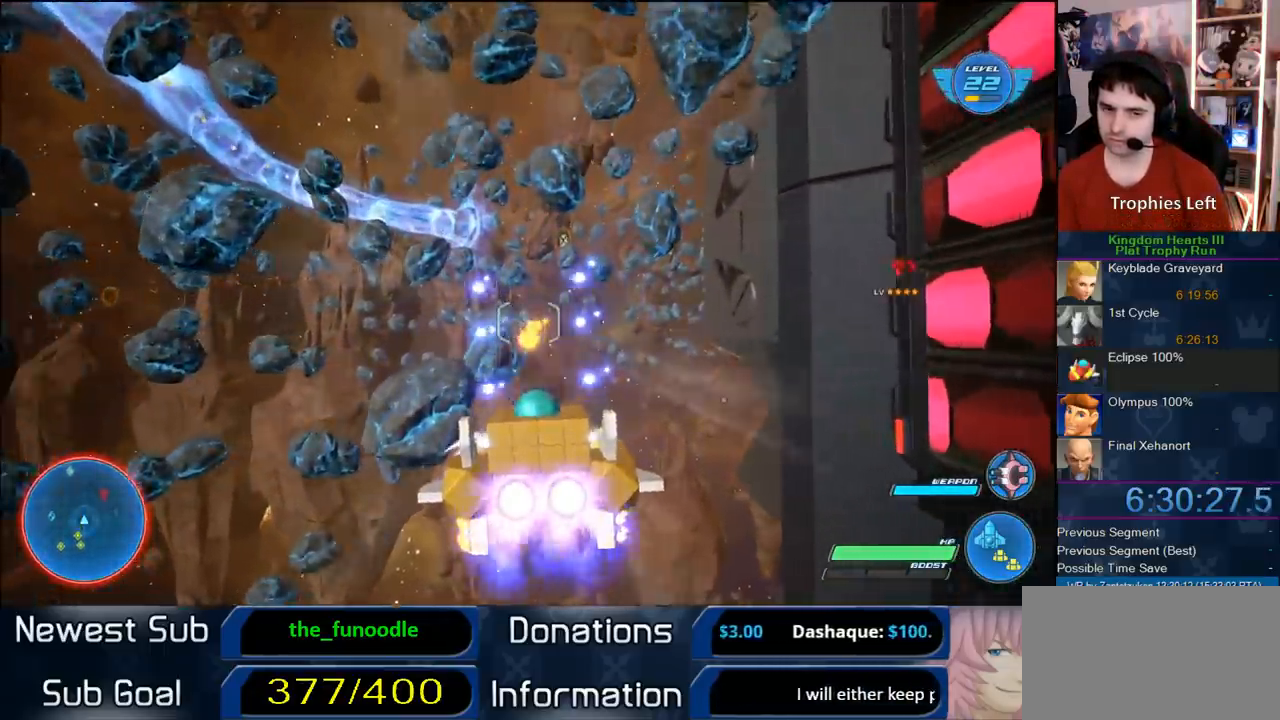
{"buttons": ["CROSS"], "left_stick": "center", "right_stick": "center", "events": [[100, "CROSS", "up"], [217, "CROSS", "down"], [217, "left_stick", "right"], [317, "CROSS", "up"], [433, "CROSS", "down"], [467, "left_stick", "center"]]}
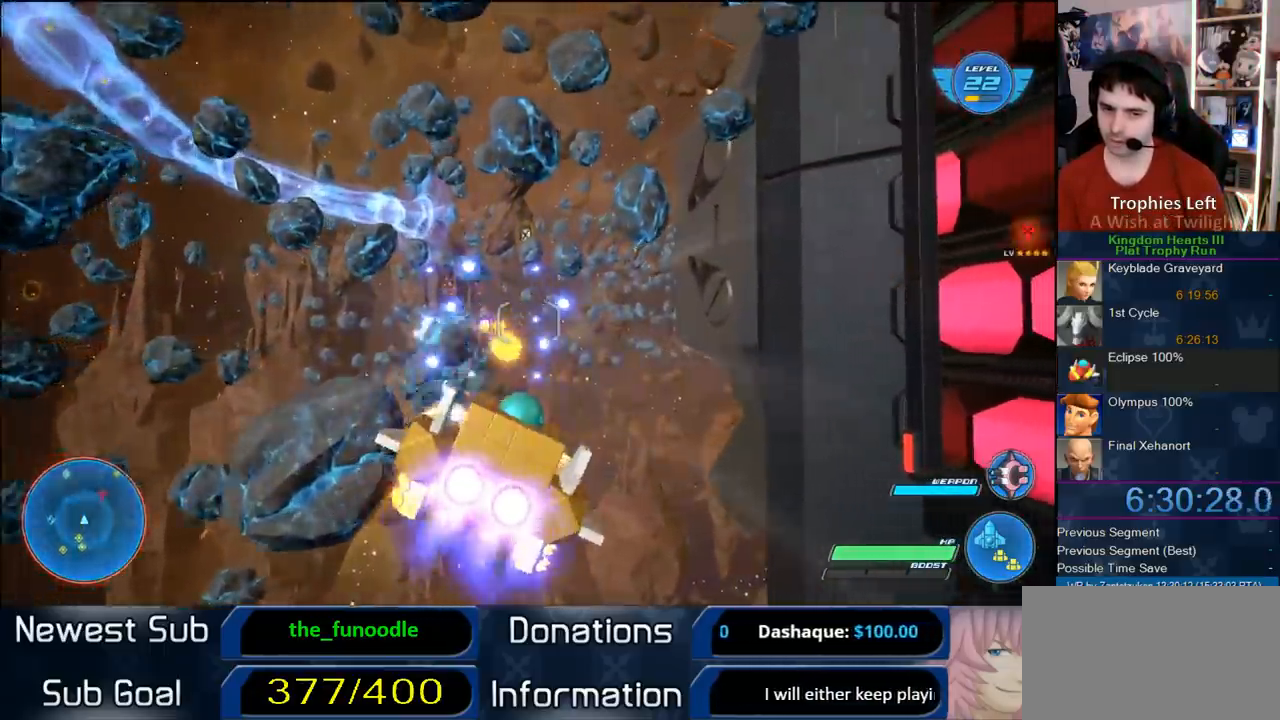
{"buttons": ["CROSS"], "left_stick": "right", "right_stick": "center", "events": [[83, "CROSS", "up"], [250, "CROSS", "down"], [350, "CROSS", "up"], [433, "CROSS", "down"], [483, "left_stick", "right"]]}
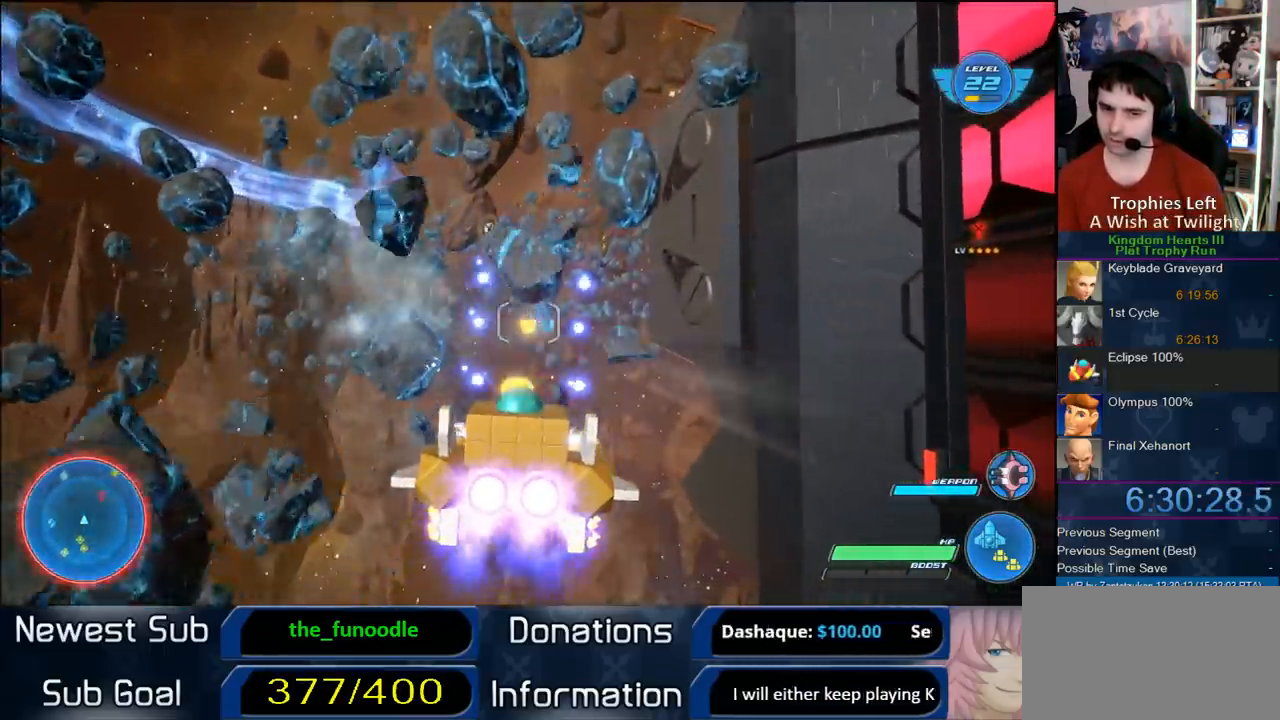
{"buttons": ["CROSS"], "left_stick": "center", "right_stick": "center", "events": [[50, "CROSS", "up"], [150, "CROSS", "down"], [233, "left_stick", "center"], [317, "CROSS", "up"], [467, "CROSS", "down"]]}
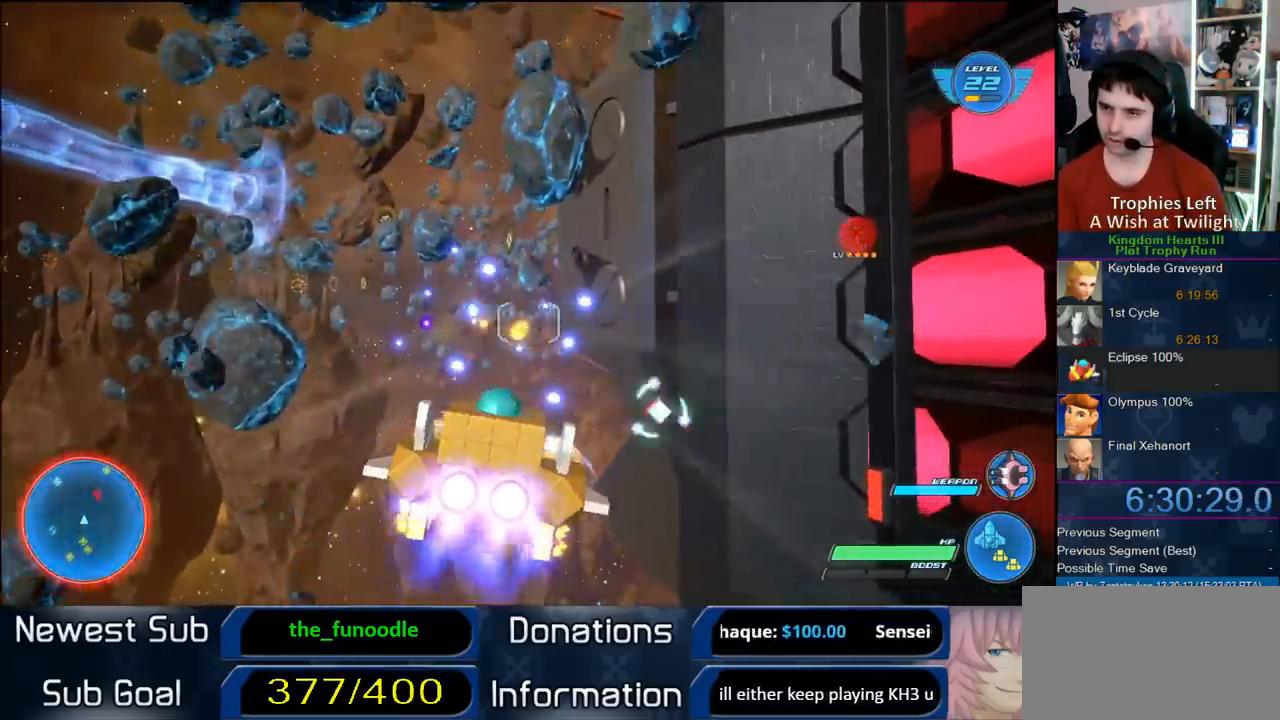
{"buttons": [], "left_stick": "center", "right_stick": "center", "events": [[17, "left_stick", "left"], [67, "CROSS", "up"], [167, "left_stick", "center"], [267, "left_stick", "right"], [433, "left_stick", "center"]]}